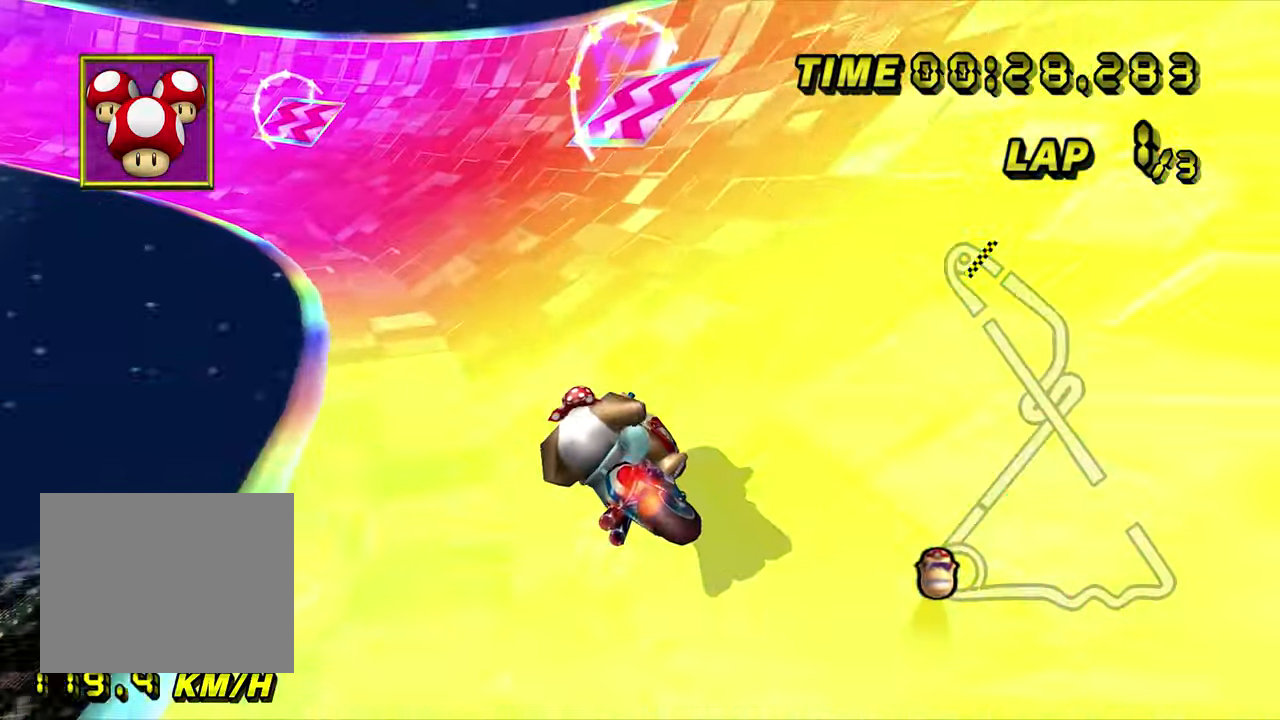
Gameplay with a controller (Nintendo layout); each line is a JSON object with the inputs held at the frame after it (dt_ms = milliseconds from this image to that frame). "events" lists button and stick changes between this image and that frame as [ms after this image, input, new state], when the widget could be followed in between. Not read: B C_DOWN C_LEFT C_RIGHT C_UP L3 R3 Z.
{"dt_ms": 500, "buttons": ["A", "R1"], "left_stick": "center", "events": [[133, "left_stick", "right"], [300, "left_stick", "center"]]}
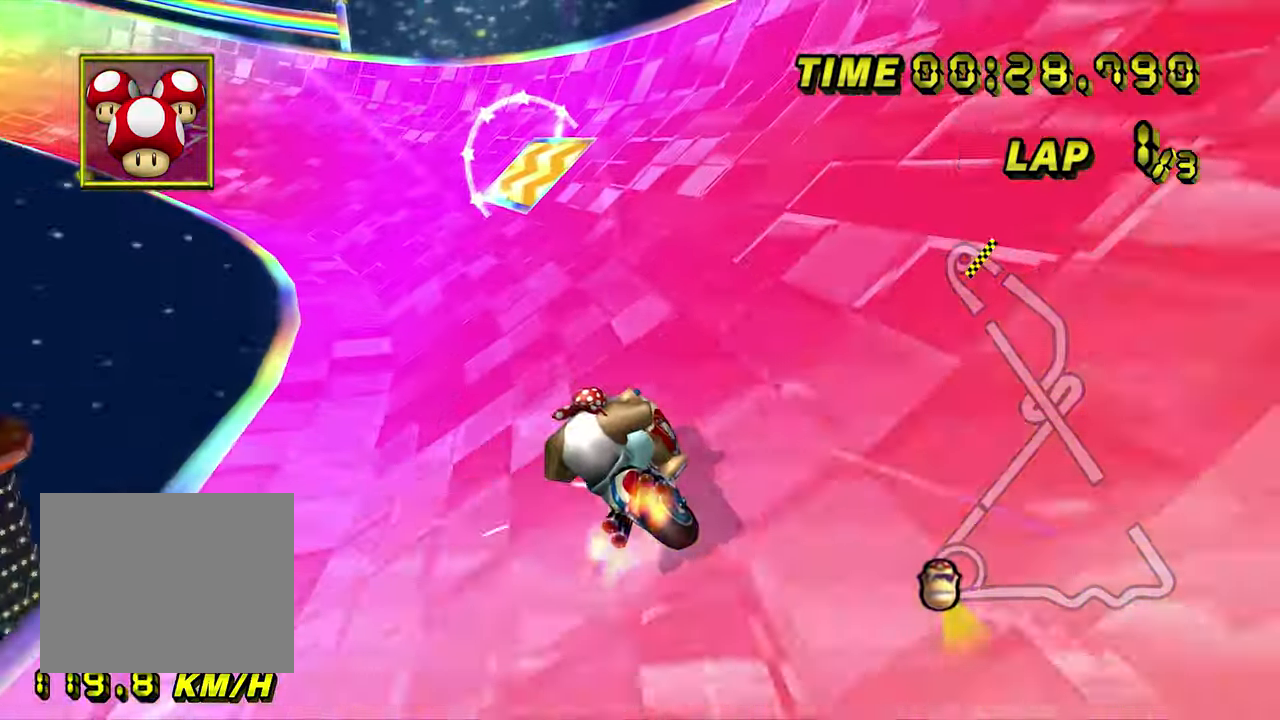
{"dt_ms": 500, "buttons": ["A", "R1"], "left_stick": "center", "events": [[117, "left_stick", "down-left"], [283, "left_stick", "center"]]}
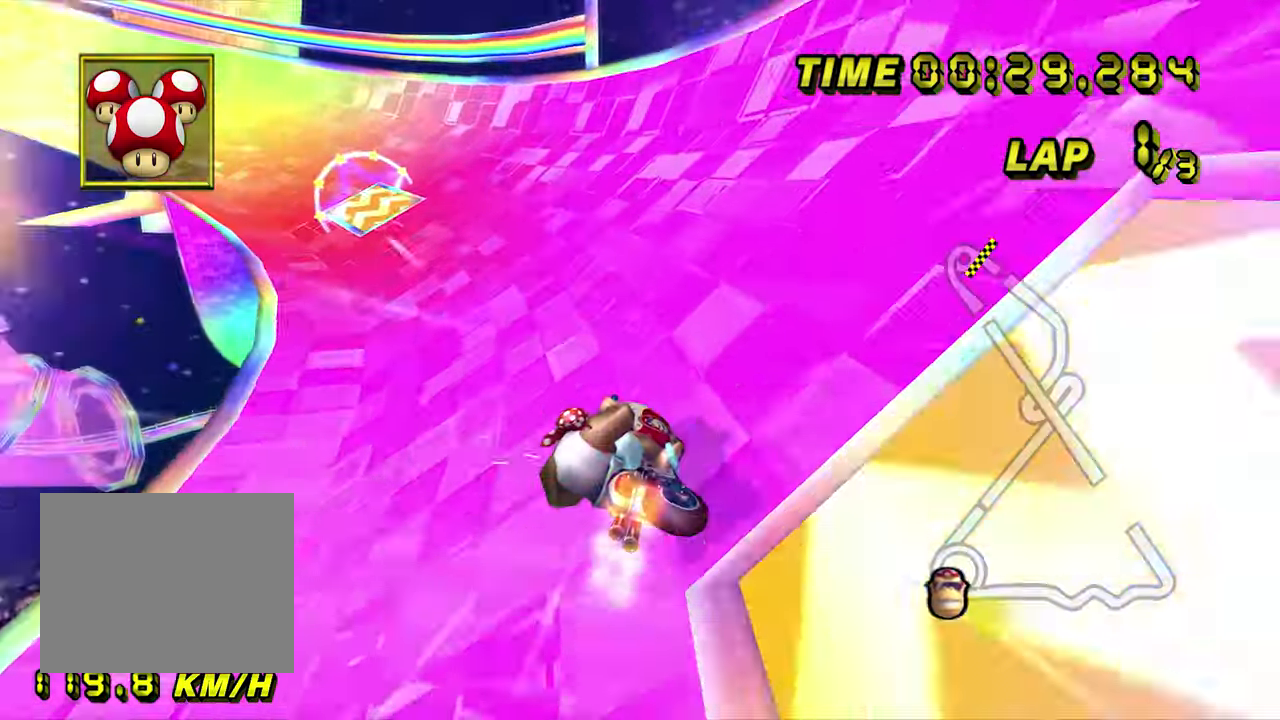
{"dt_ms": 1000, "buttons": ["A", "R1"], "left_stick": "center", "events": [[217, "left_stick", "right"], [383, "left_stick", "center"], [517, "left_stick", "right"], [683, "left_stick", "center"]]}
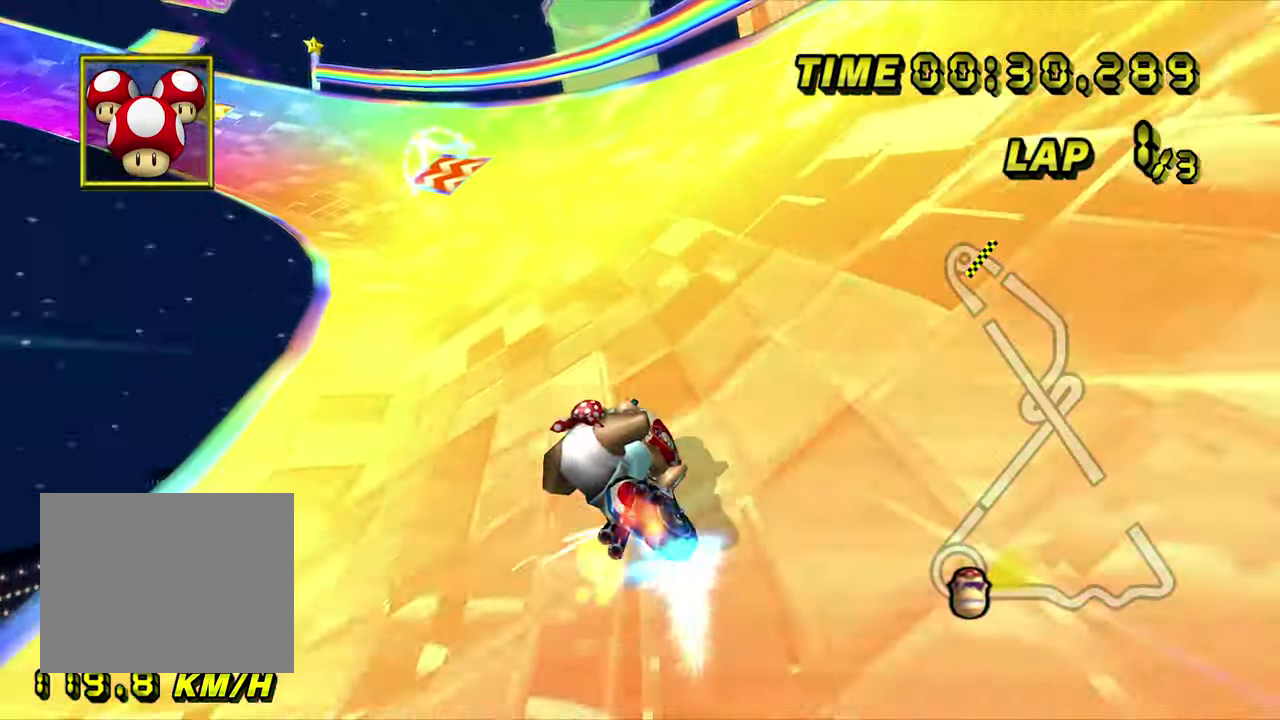
{"dt_ms": 500, "buttons": ["A", "R1"], "left_stick": "center", "events": [[183, "left_stick", "down-left"], [317, "left_stick", "center"]]}
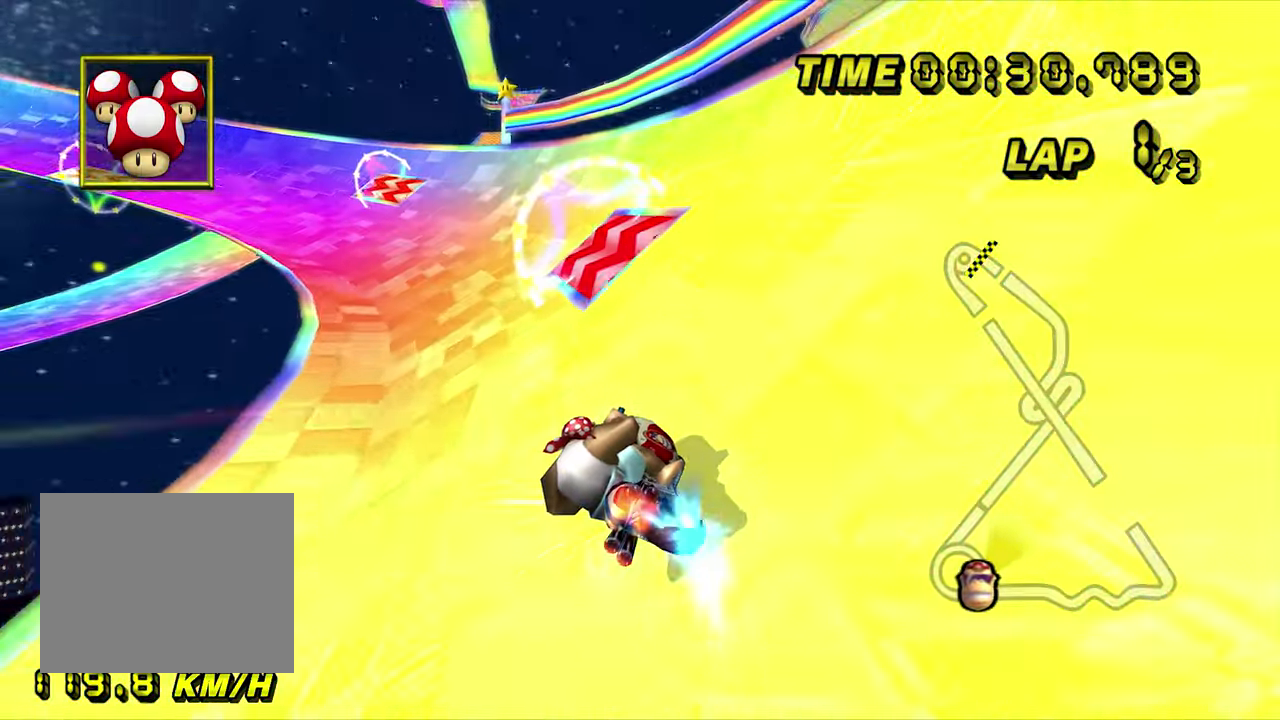
{"dt_ms": 500, "buttons": ["A", "R1"], "left_stick": "center", "events": [[67, "left_stick", "left"], [217, "left_stick", "center"]]}
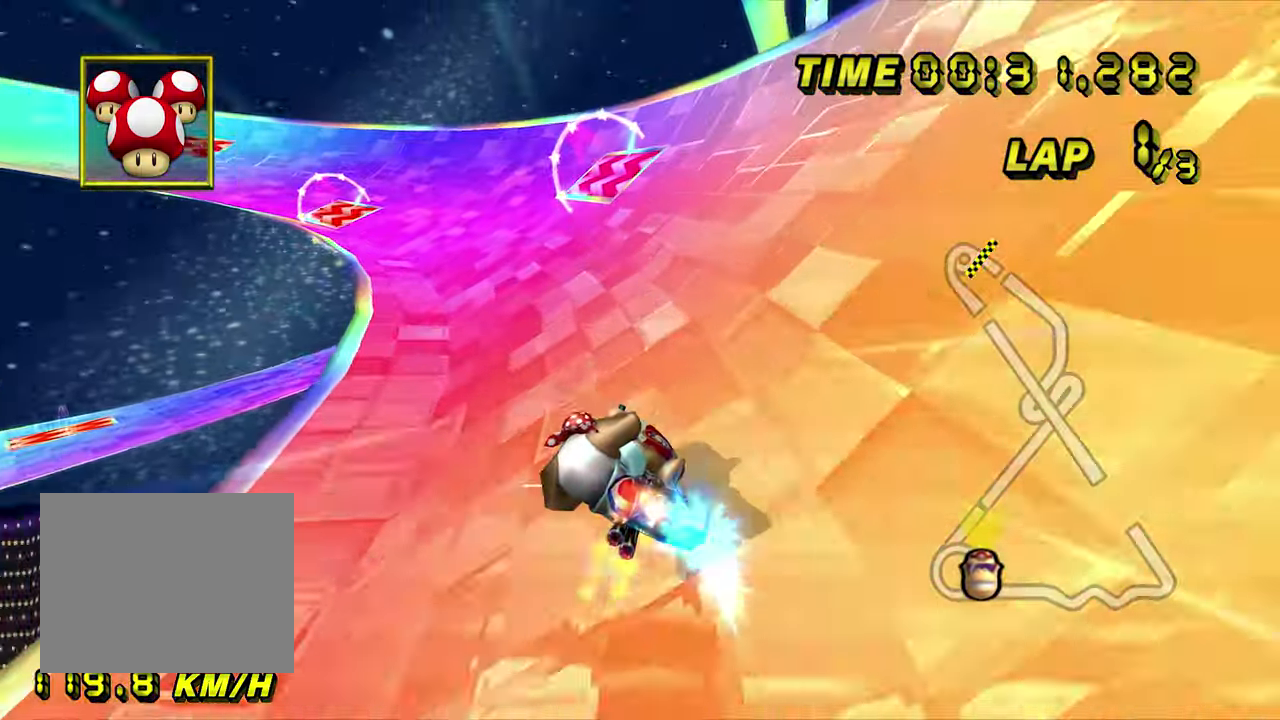
{"dt_ms": 1000, "buttons": ["A", "R1"], "left_stick": "down-left", "events": [[417, "left_stick", "down-left"], [533, "left_stick", "center"], [967, "left_stick", "down-left"]]}
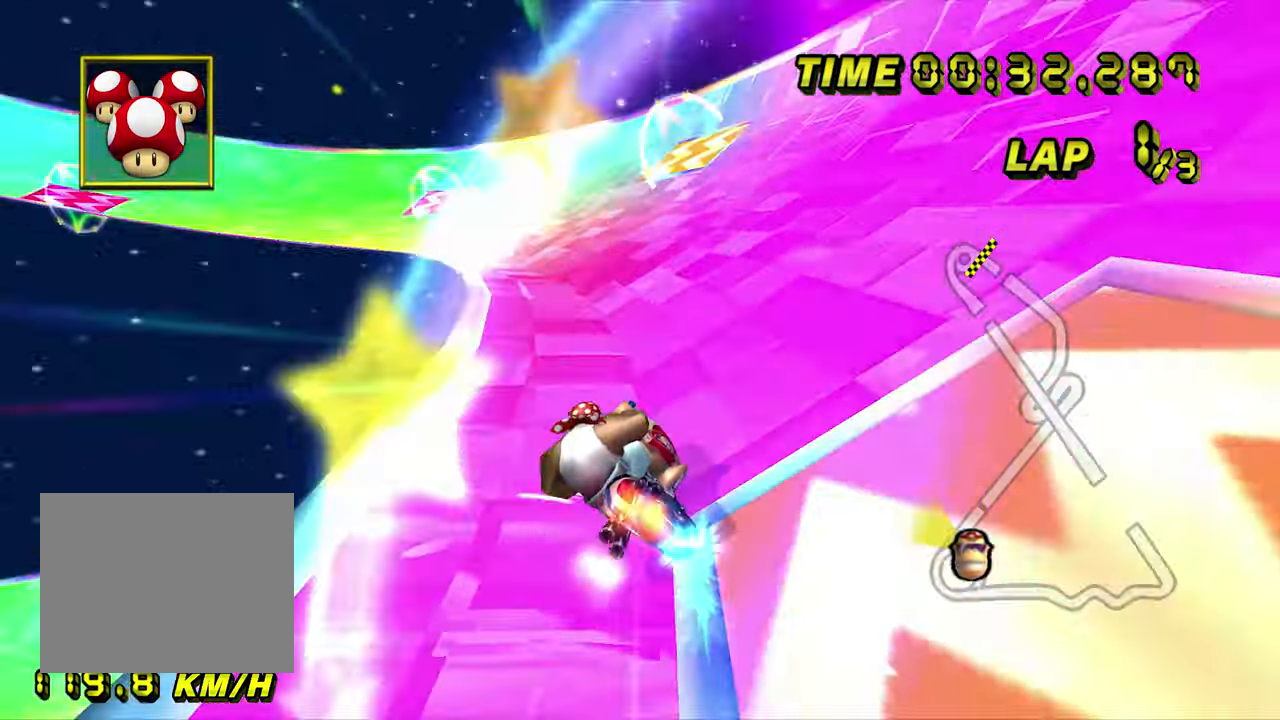
{"dt_ms": 500, "buttons": ["A", "R1"], "left_stick": "left", "events": [[483, "left_stick", "left"]]}
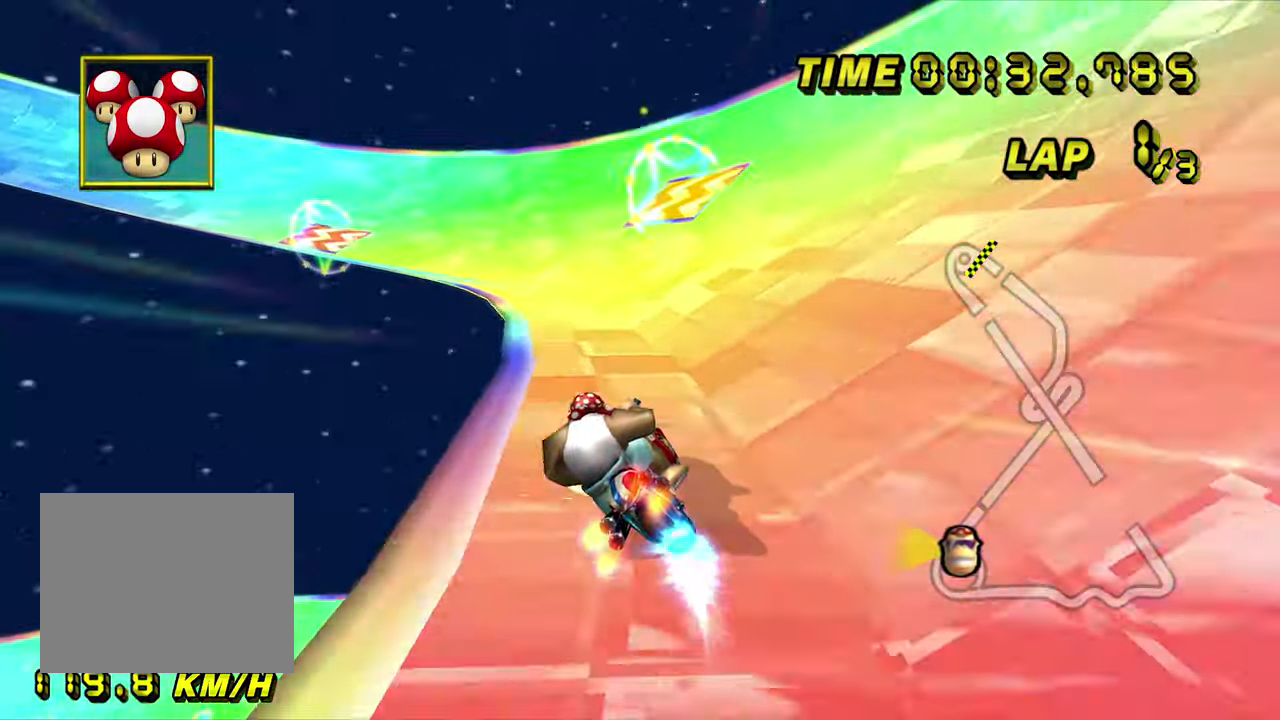
{"dt_ms": 500, "buttons": ["A", "R1"], "left_stick": "left", "events": []}
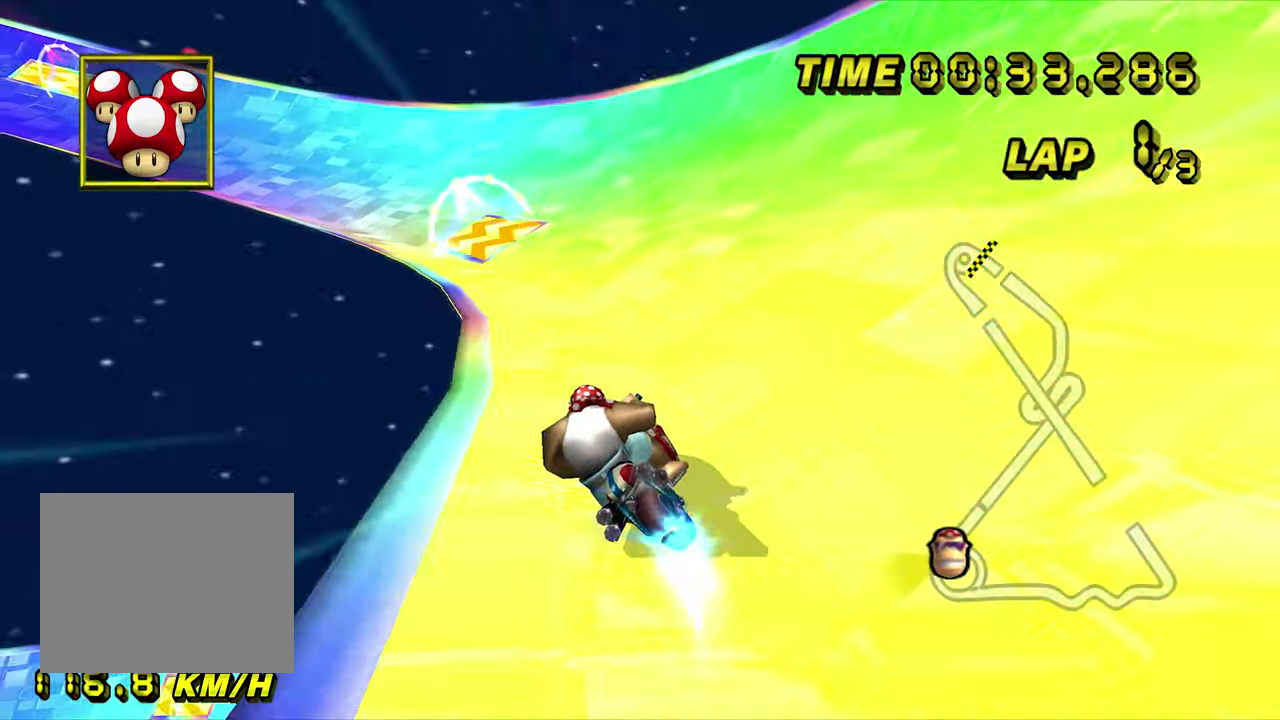
{"dt_ms": 500, "buttons": ["A", "R1"], "left_stick": "right", "events": [[17, "R1", "up"], [67, "R1", "down"], [333, "left_stick", "right"]]}
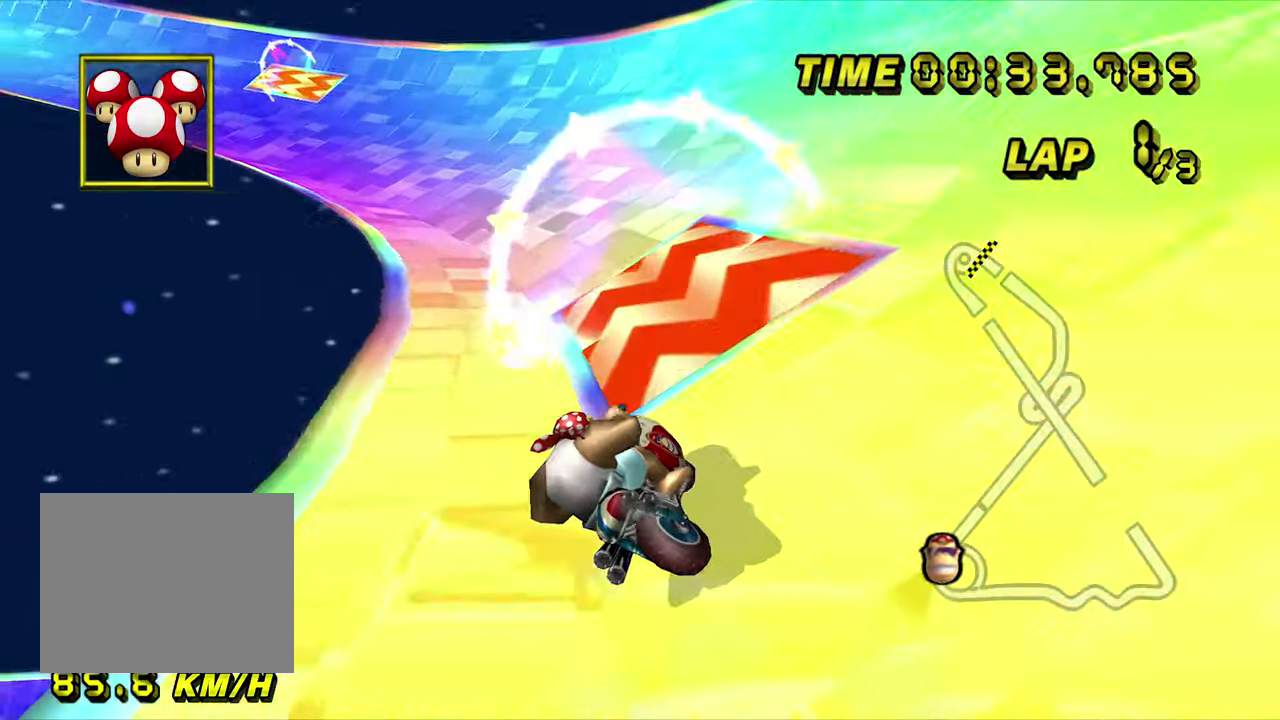
{"dt_ms": 500, "buttons": ["A", "R1"], "left_stick": "right", "events": []}
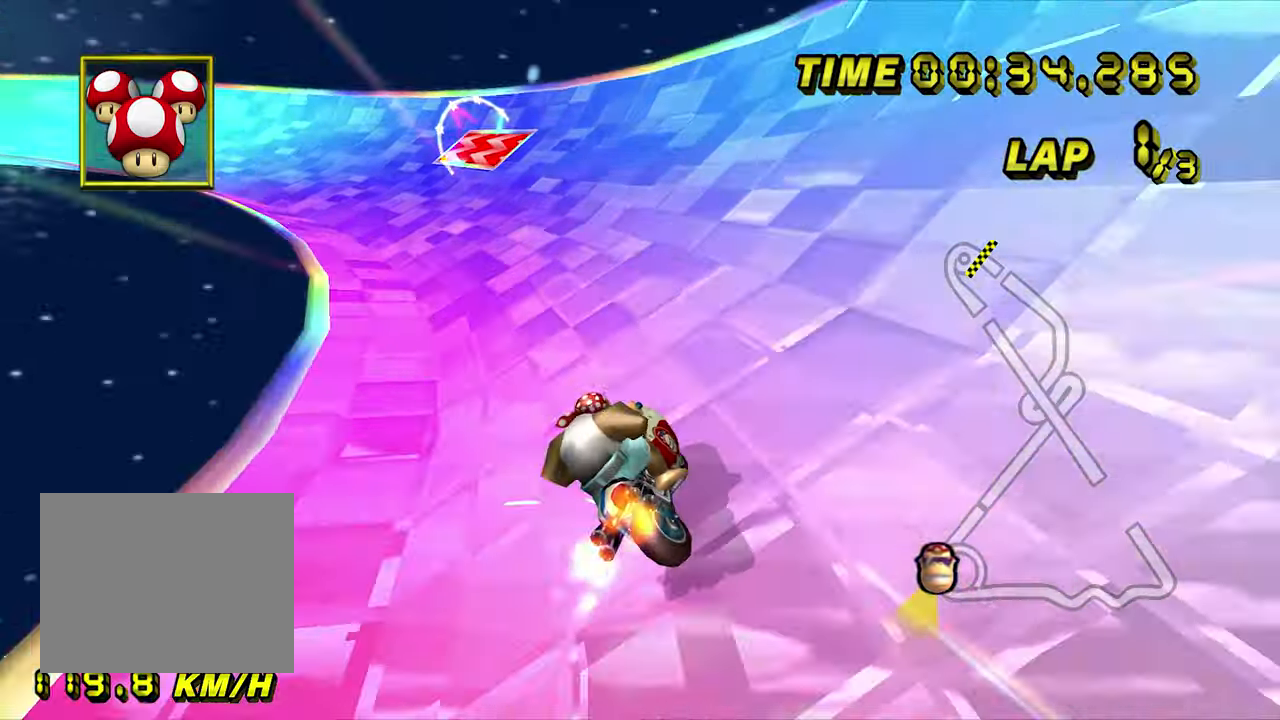
{"dt_ms": 500, "buttons": ["A", "R1"], "left_stick": "left", "events": [[84, "left_stick", "center"], [334, "left_stick", "left"]]}
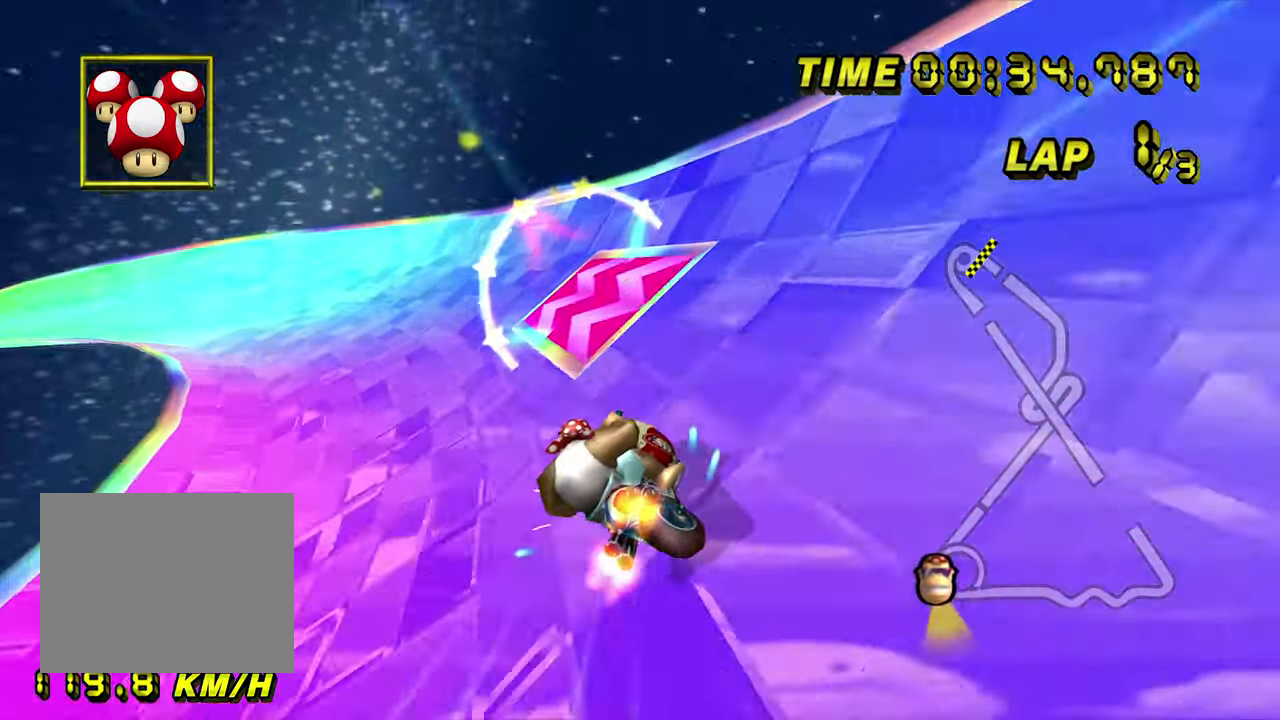
{"dt_ms": 500, "buttons": ["A", "R1"], "left_stick": "left", "events": []}
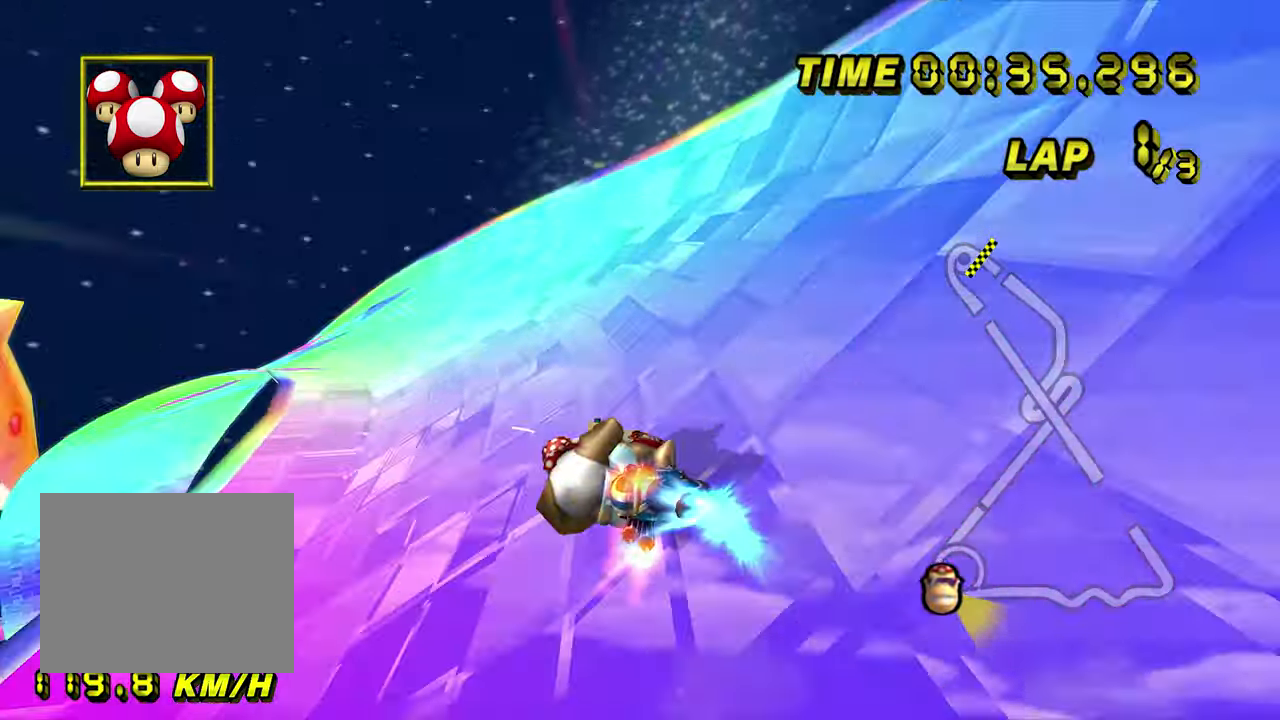
{"dt_ms": 500, "buttons": ["A", "R1"], "left_stick": "right", "events": [[67, "left_stick", "center"], [217, "left_stick", "right"]]}
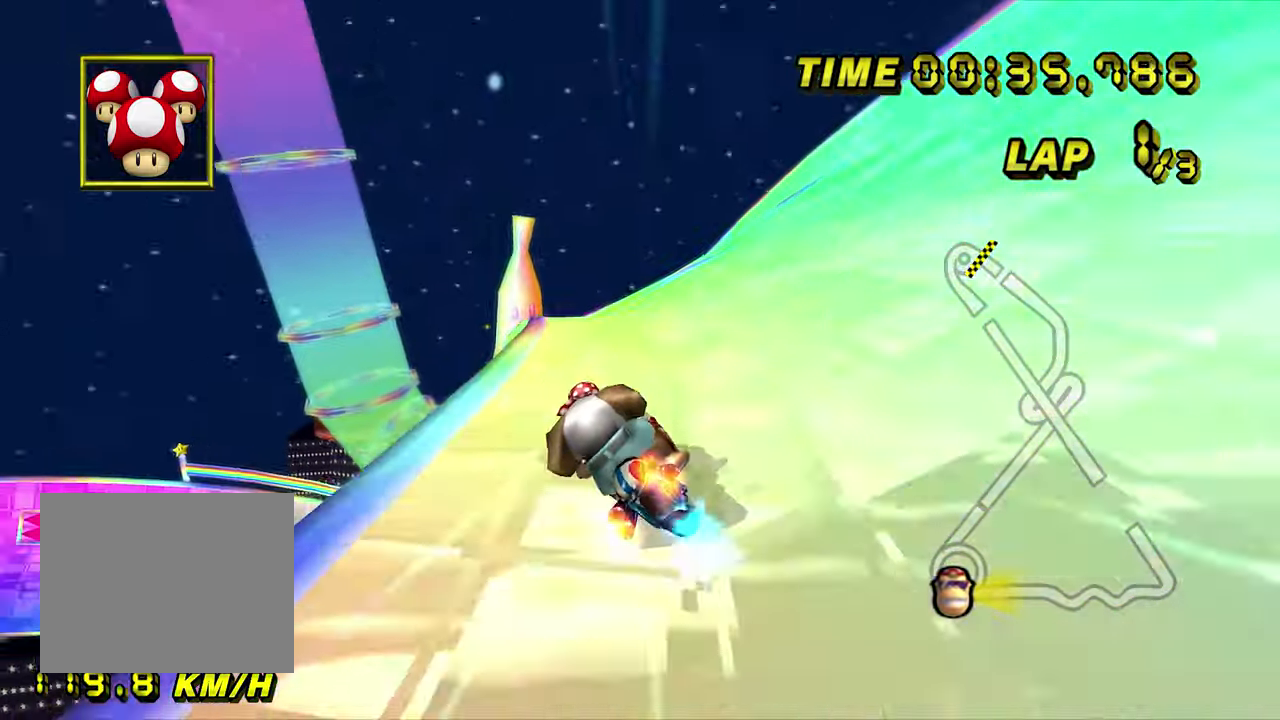
{"dt_ms": 500, "buttons": ["A"], "left_stick": "center", "events": [[234, "left_stick", "center"], [317, "R1", "up"]]}
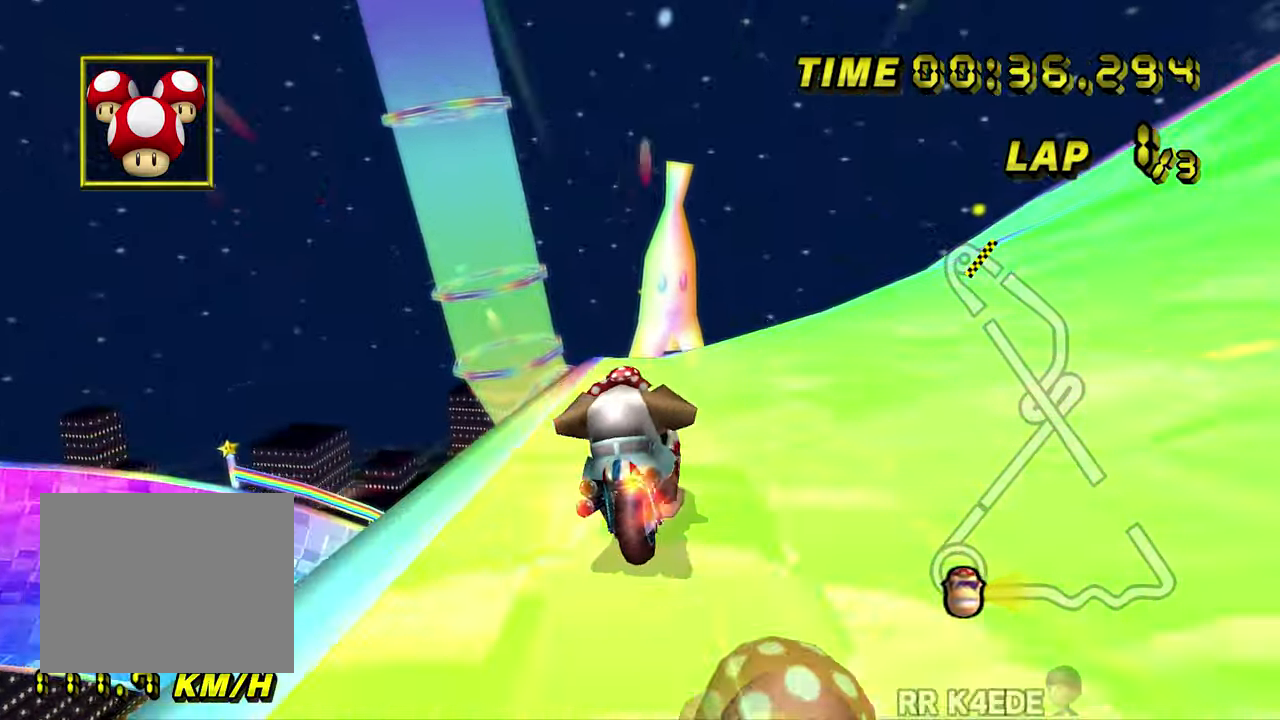
{"dt_ms": 500, "buttons": ["A"], "left_stick": "center", "events": []}
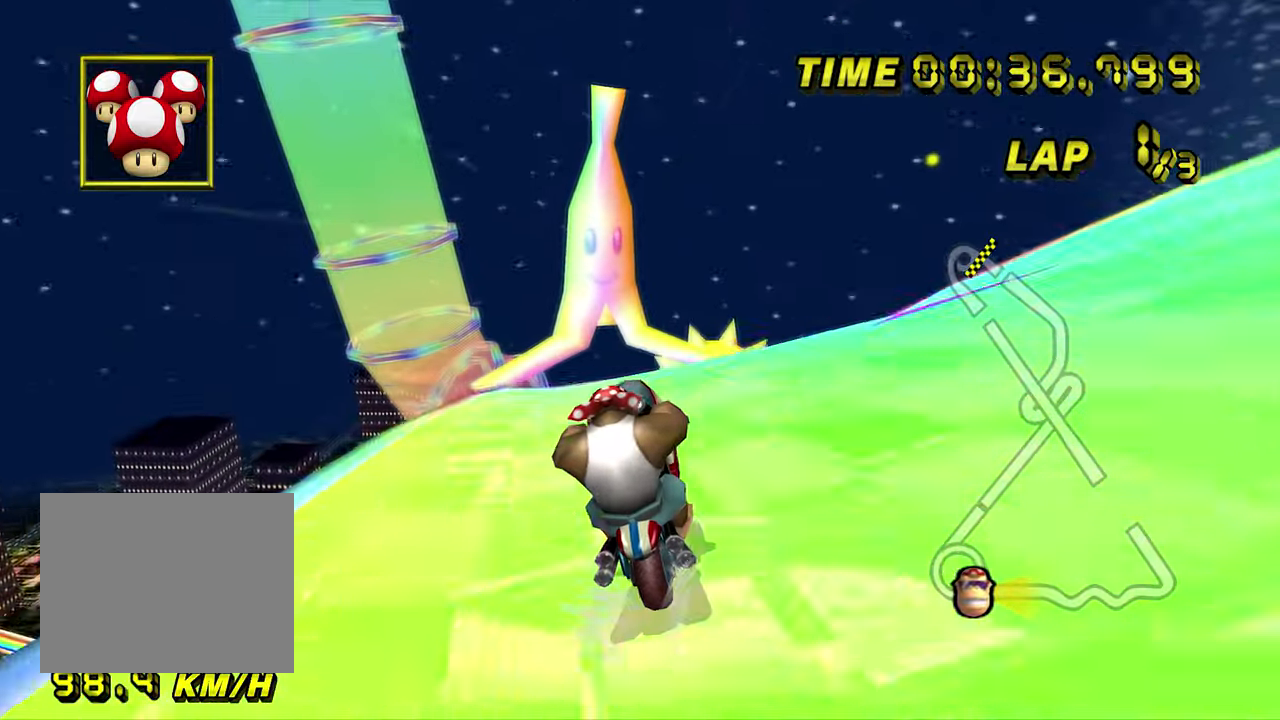
{"dt_ms": 500, "buttons": ["A"], "left_stick": "center", "events": []}
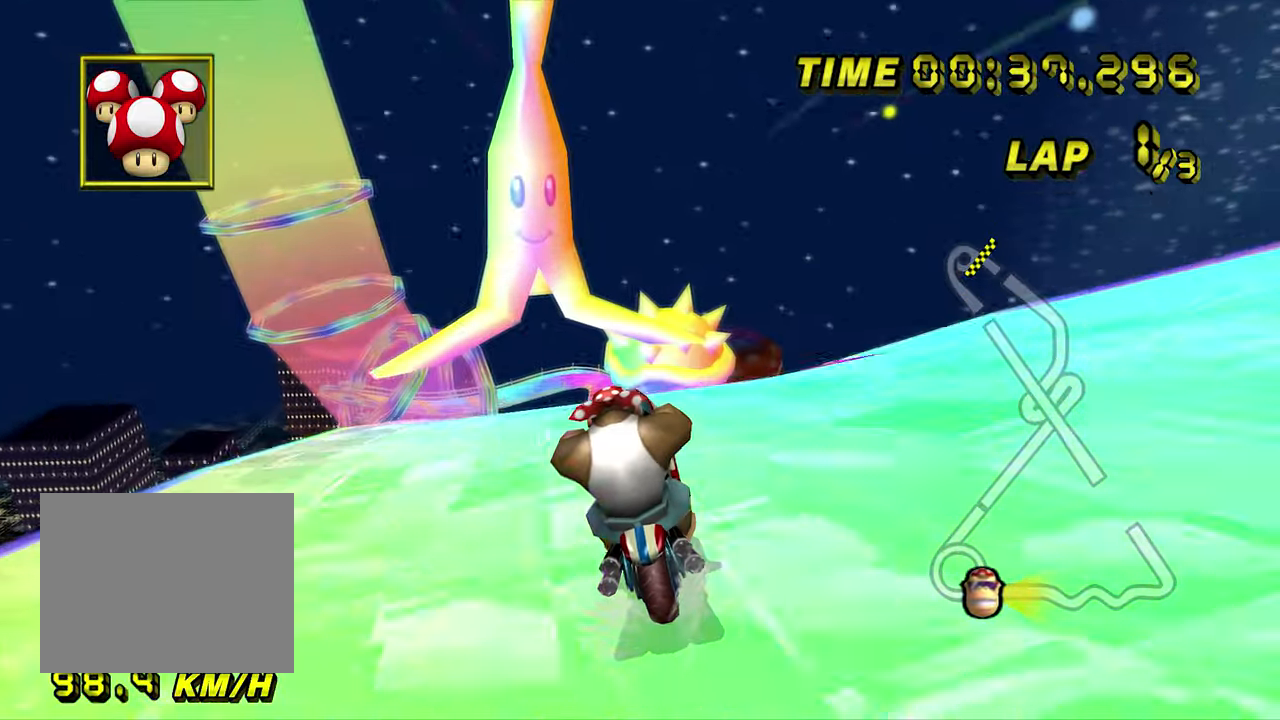
{"dt_ms": 500, "buttons": ["A"], "left_stick": "center", "events": []}
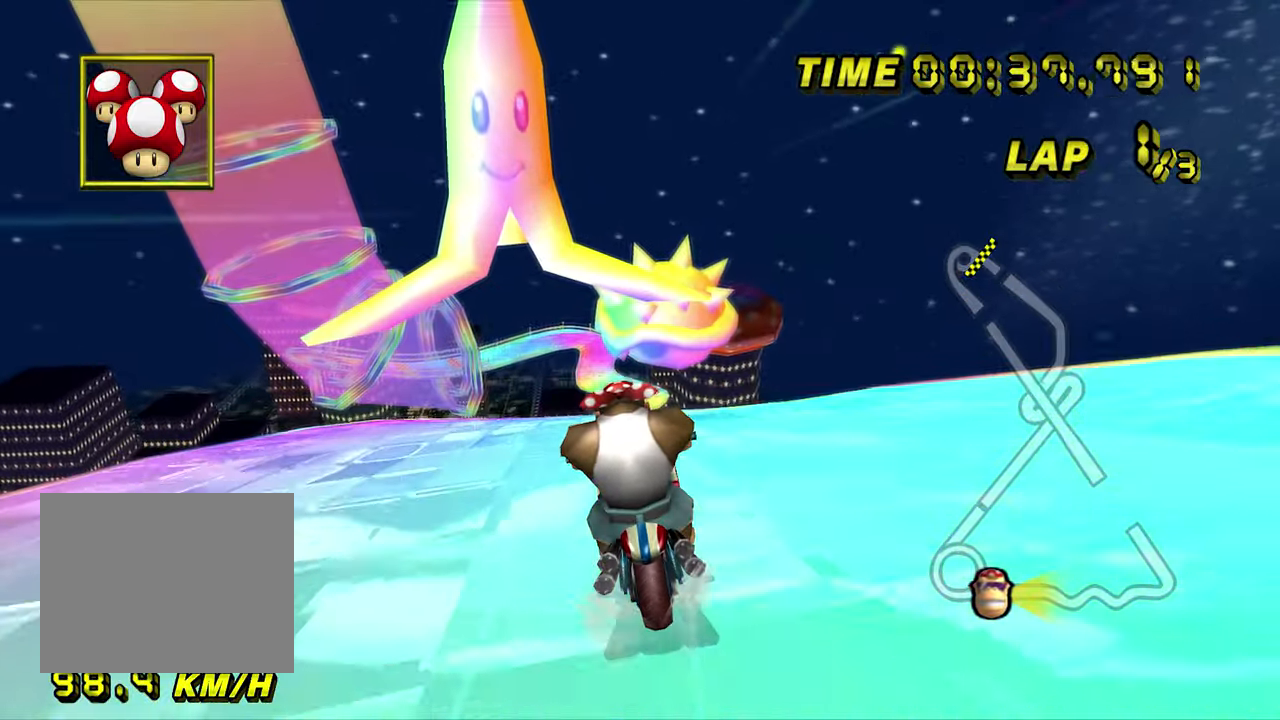
{"dt_ms": 500, "buttons": ["A"], "left_stick": "center", "events": []}
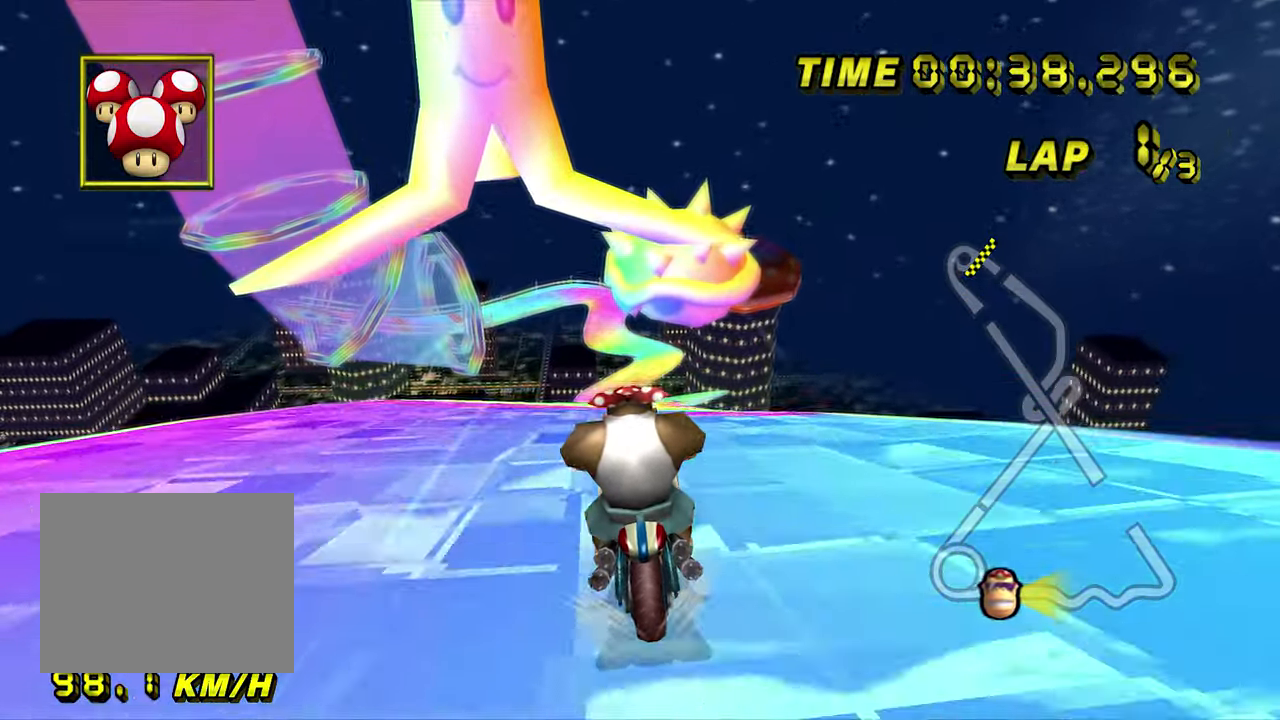
{"dt_ms": 500, "buttons": ["A"], "left_stick": "center", "events": []}
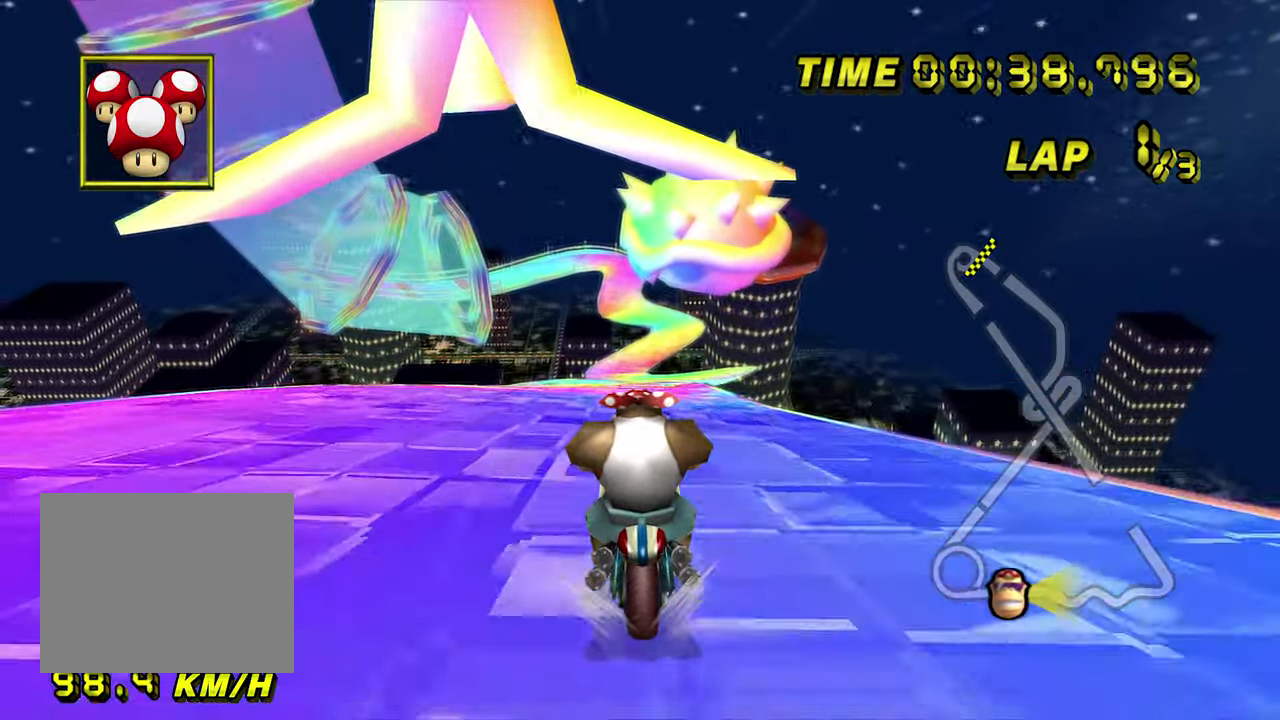
{"dt_ms": 500, "buttons": ["A"], "left_stick": "right", "events": [[233, "R1", "down"], [433, "R1", "up"], [433, "left_stick", "right"]]}
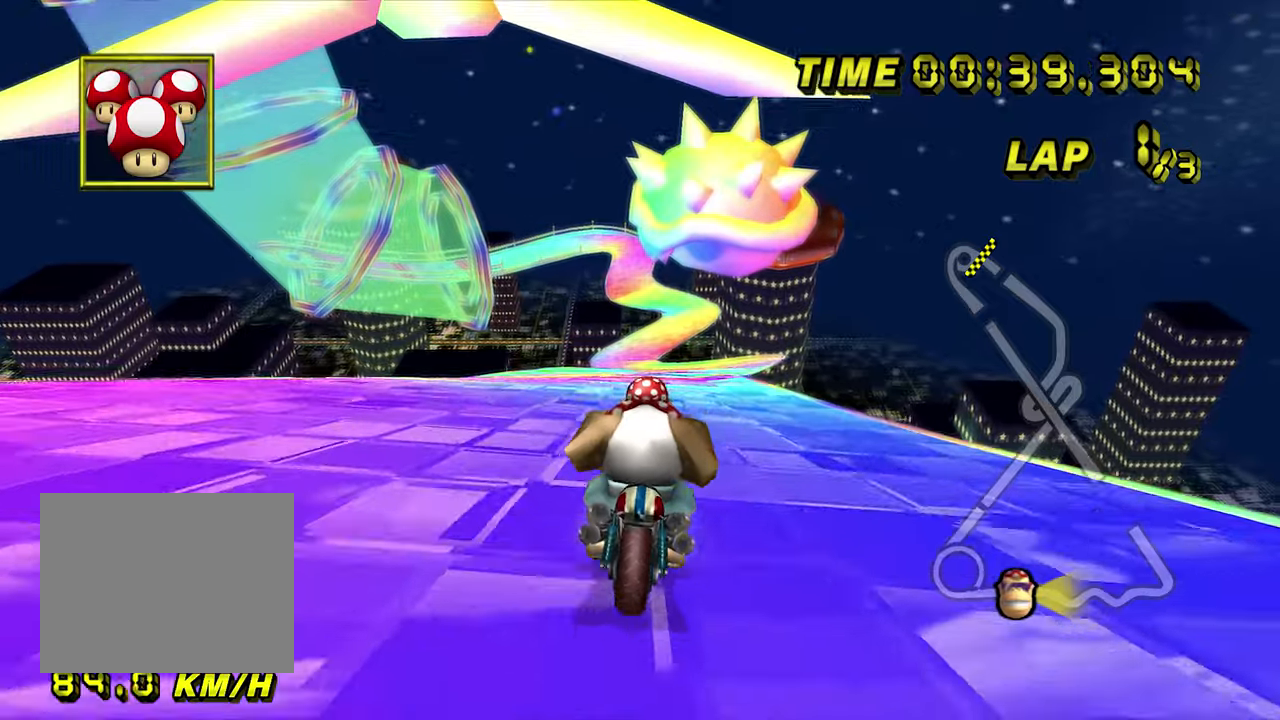
{"dt_ms": 500, "buttons": ["A"], "left_stick": "center", "events": [[33, "left_stick", "center"]]}
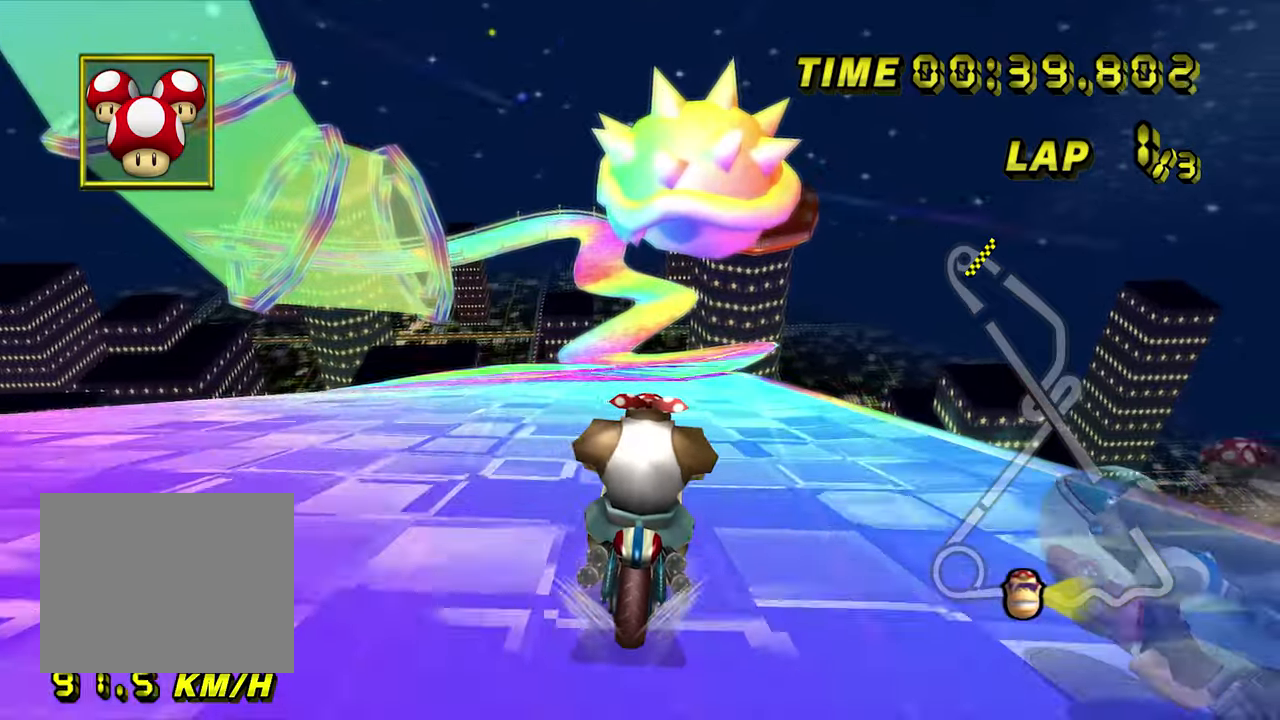
{"dt_ms": 500, "buttons": ["A"], "left_stick": "center", "events": []}
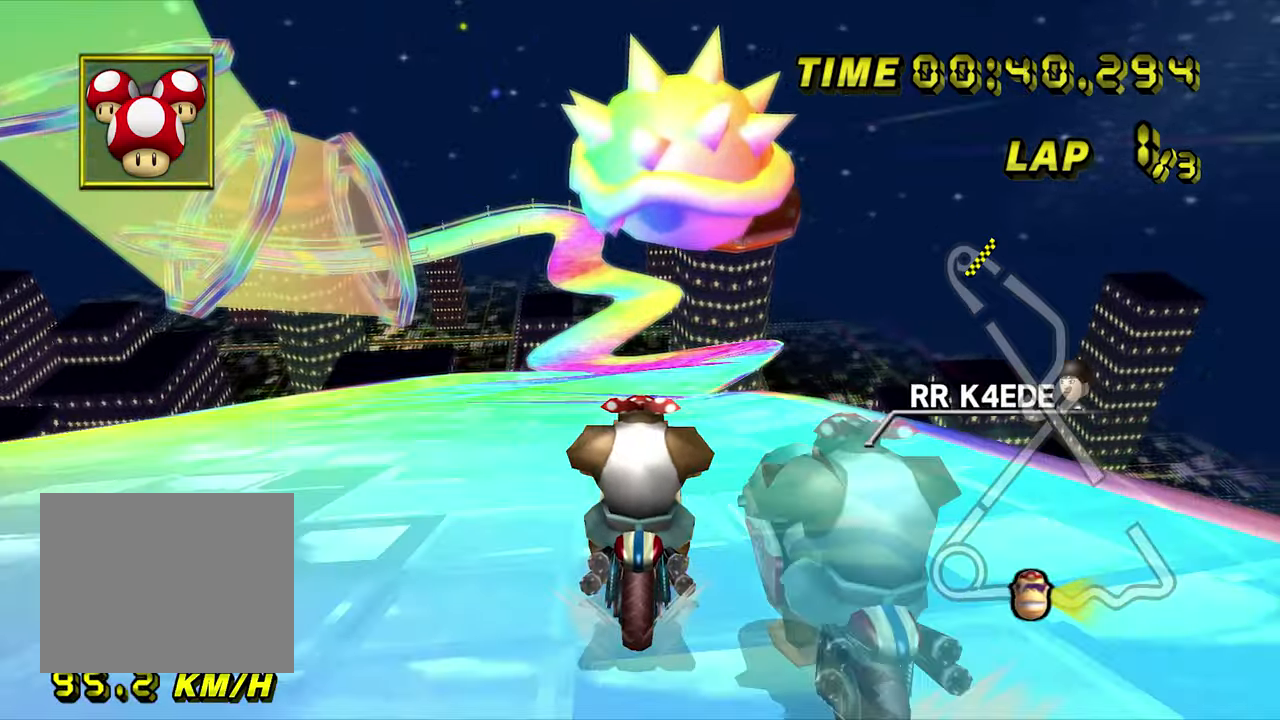
{"dt_ms": 500, "buttons": ["A"], "left_stick": "center", "events": []}
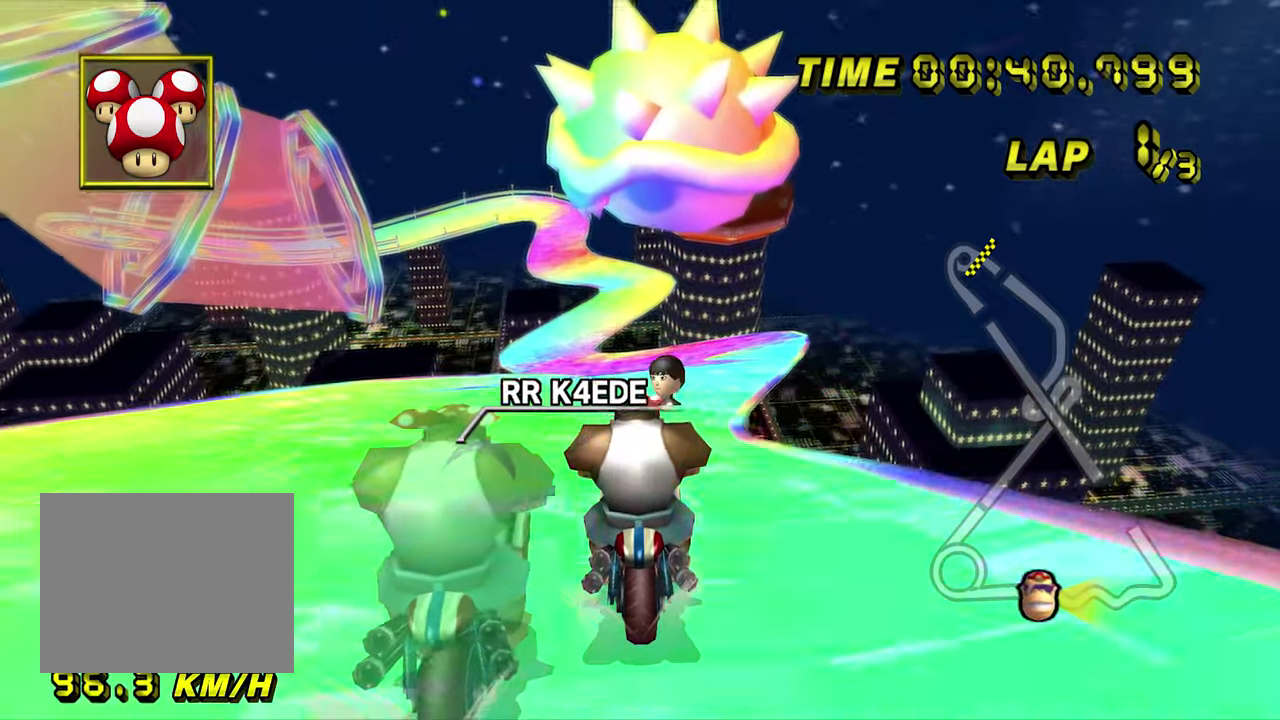
{"dt_ms": 500, "buttons": ["A"], "left_stick": "center", "events": []}
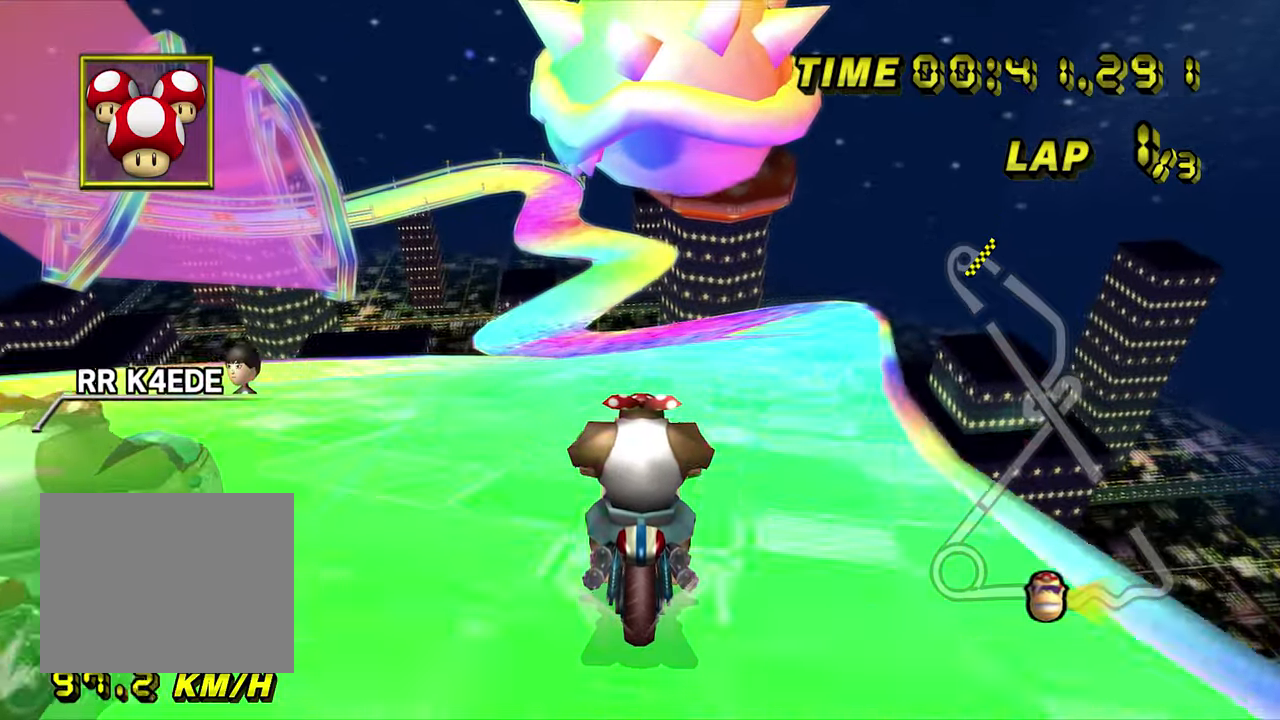
{"dt_ms": 500, "buttons": ["A", "DPAD_UP"], "left_stick": "center"}
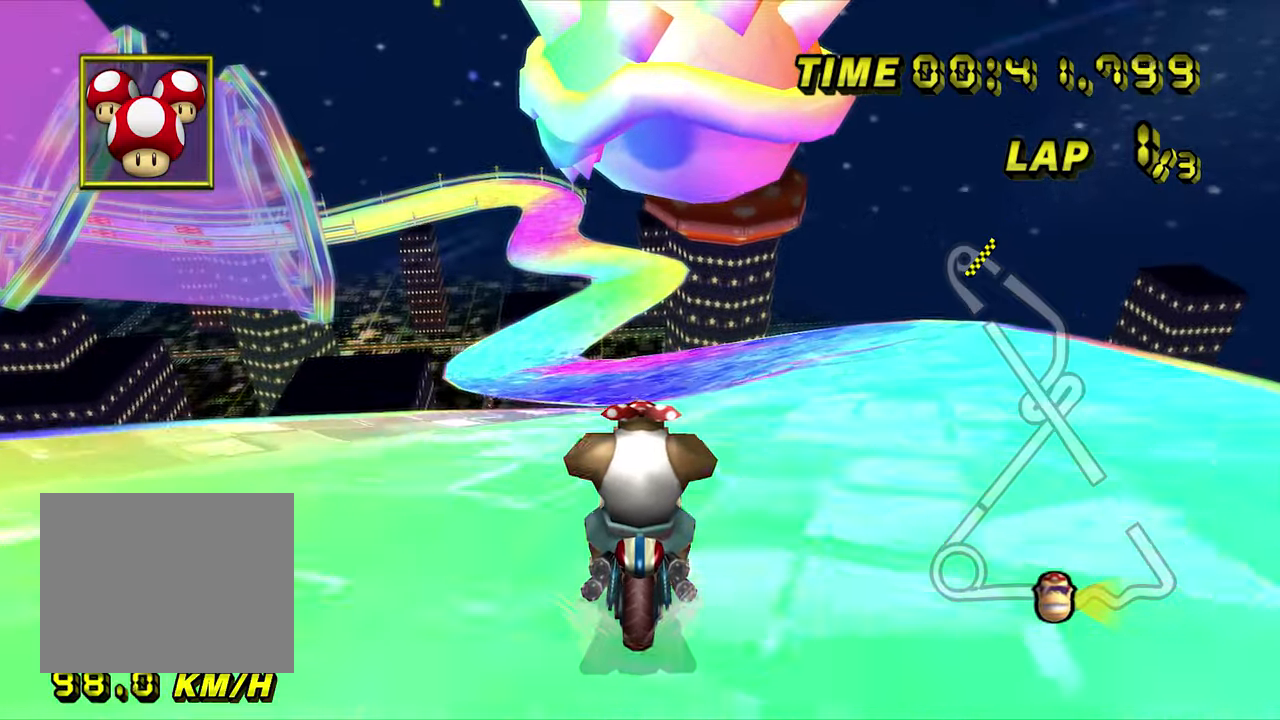
{"dt_ms": 500, "buttons": ["A"], "left_stick": "center"}
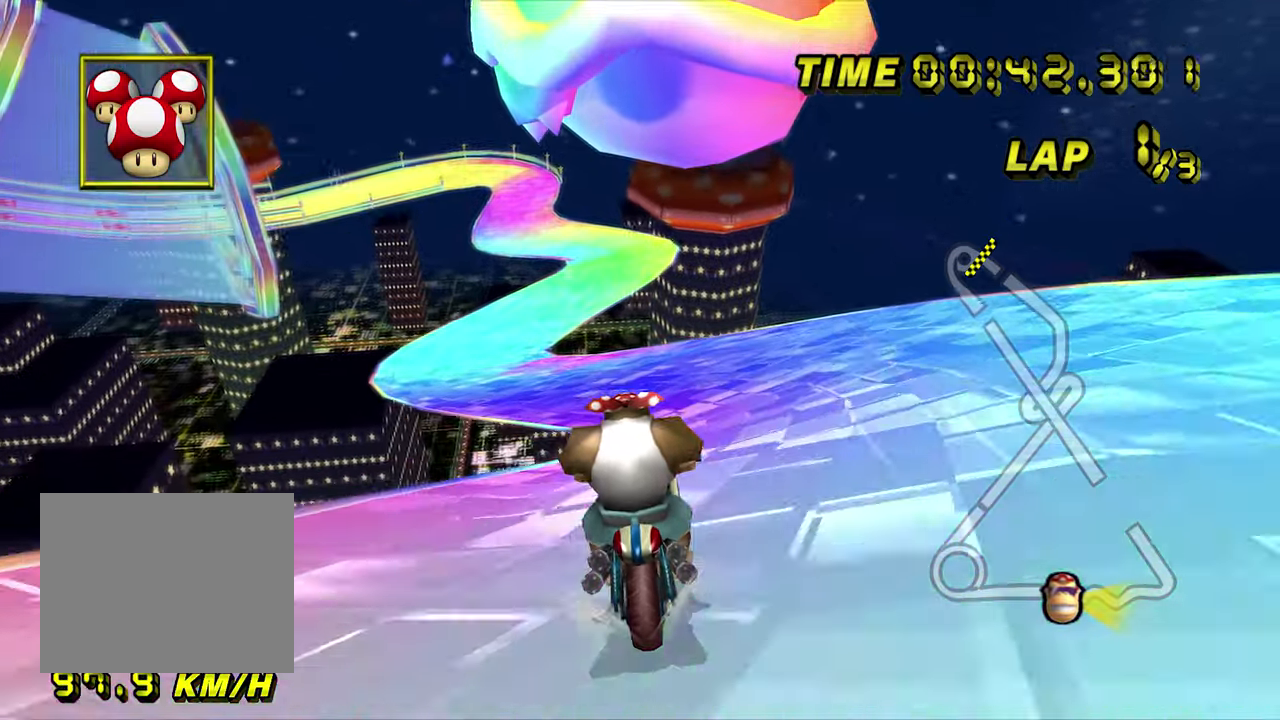
{"dt_ms": 500, "buttons": ["A"], "left_stick": "left", "events": [[233, "R1", "down"], [283, "left_stick", "left"], [500, "R1", "up"]]}
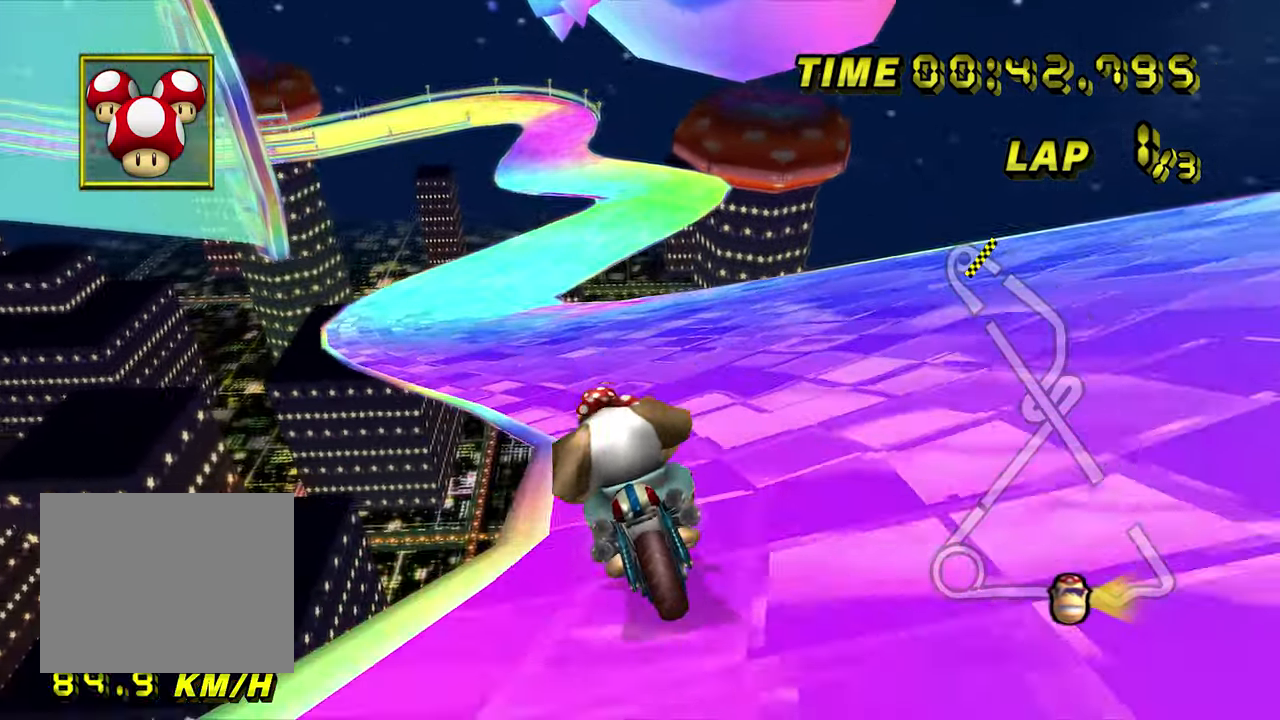
{"dt_ms": 500, "buttons": ["A", "R1"], "left_stick": "center", "events": [[66, "left_stick", "center"], [400, "R1", "down"]]}
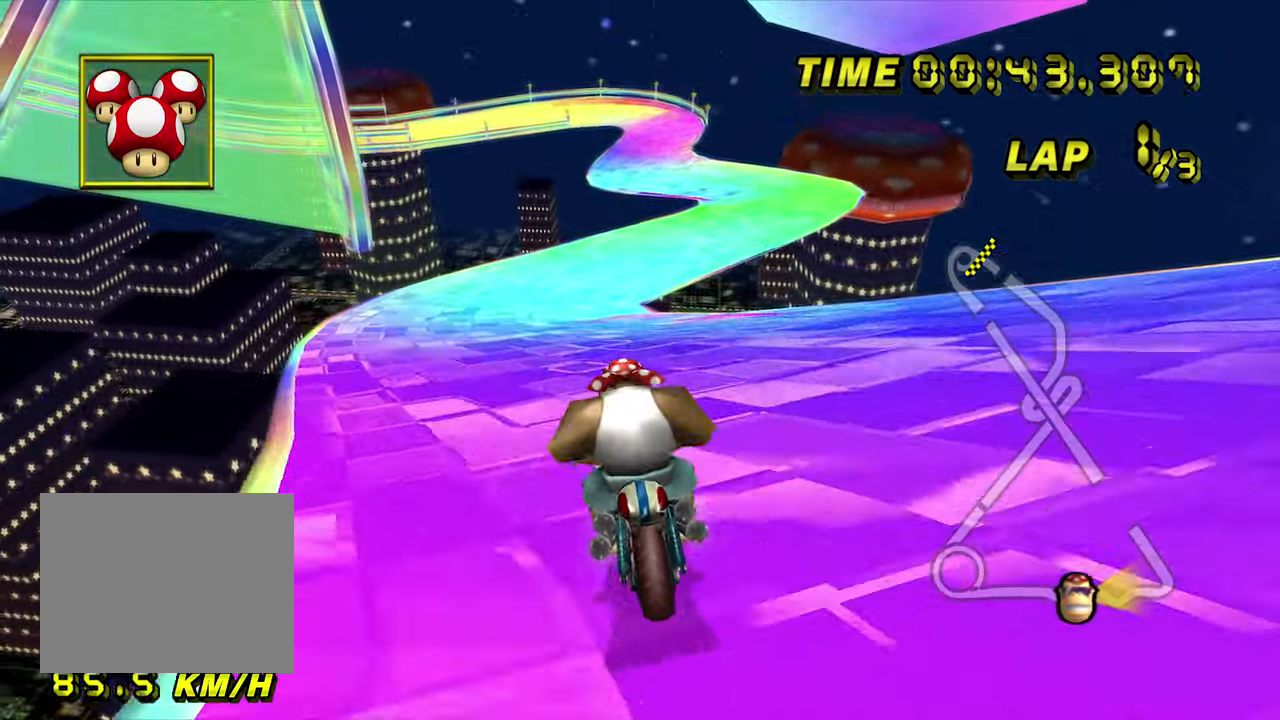
{"dt_ms": 500, "buttons": ["A"], "left_stick": "center", "events": [[50, "left_stick", "right"], [100, "R1", "up"], [150, "left_stick", "center"]]}
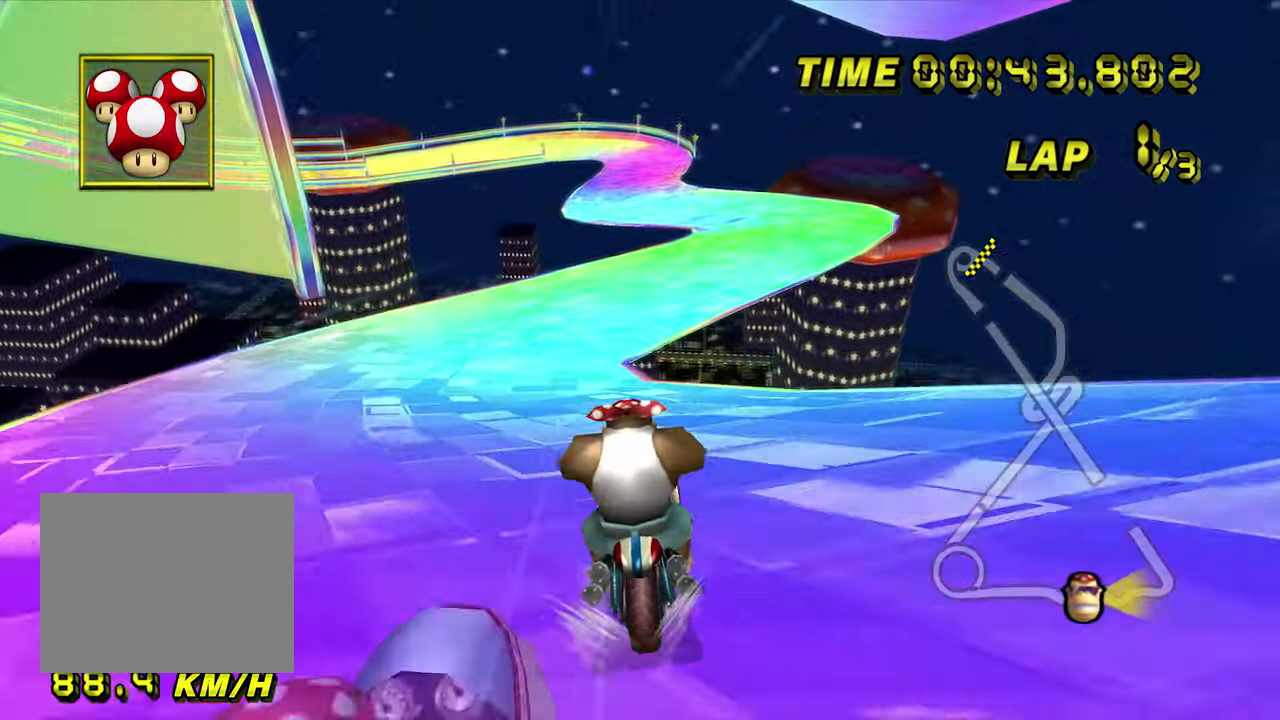
{"dt_ms": 500, "buttons": ["A"], "left_stick": "center", "events": []}
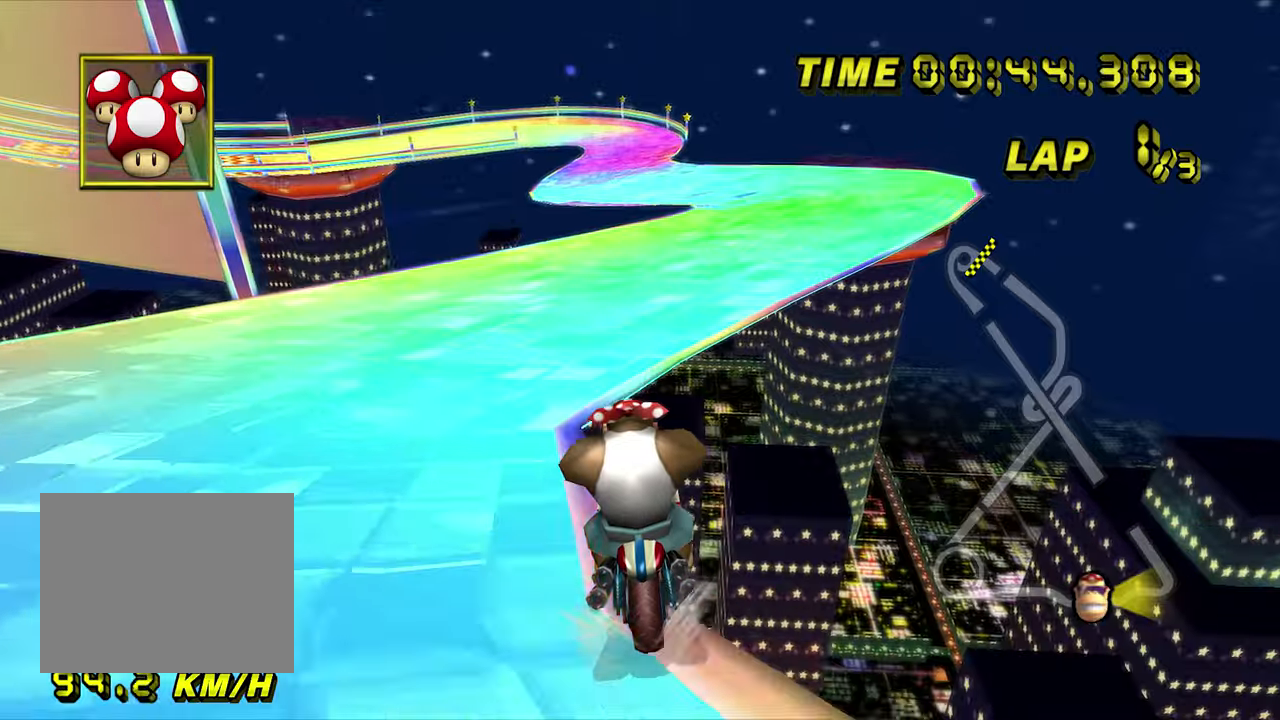
{"dt_ms": 500, "buttons": ["A"], "left_stick": "center", "events": []}